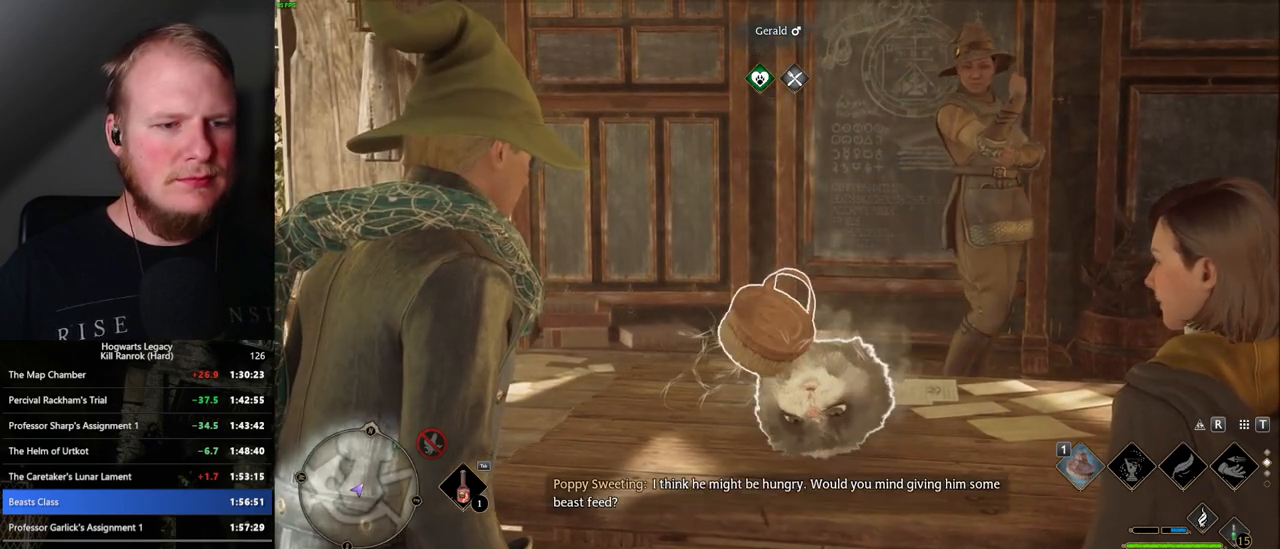
Gameplay with keyboard and mouse; each line is a JSON object with the keys and mouse buttons held at the frame after it. "events" lists presses ("down") and releases ("up") of ".", "/", "0", "1", "2", "3", "4", "5", "6", "7", "8", "9", "a", "alt_l", "alt_r", "b", "backslash", "backspace", "c", "caps_lock", "comma", "ctrl_l", "ctrl_r", "d", "e", "equals", "escape", "f", "f1", "f10", "f11", "f12", "f2", "f3", "f4", "f5", "f6", "f7", "f8", "f9", "g", "h", "i", "j", "k", "l", "lbracket", "m", "minus", "n", "o", "p", "q", "quote", "r", "rbracket", "return", "s", "semicolon", "shift_l", "shift_r", "space", "super_l", "super_r", "t", "tab", "tilde", "u", "v", "w", "x", "y", "z", "mouse_left", "mouse_wheel", "mouse_right", "mouse_mb4" and "mouse_mb5" between this image and that frame as [ms after this image, input, new state], when the widget could be followed in between. "mouse_left", "mouse_wheel", "mouse_right", "mouse_mb4", "mouse_mb5" = the "left", "wheel", "right", "mb4", "mb5" buttons of the "mouse" list. No other keys are recorded. "wheel" means that the mouse wheel is clicked or scrolled. Mouse movement is not recorded.
{"keys": ["t"], "mouse": [], "events": [[433, "t", "down"]]}
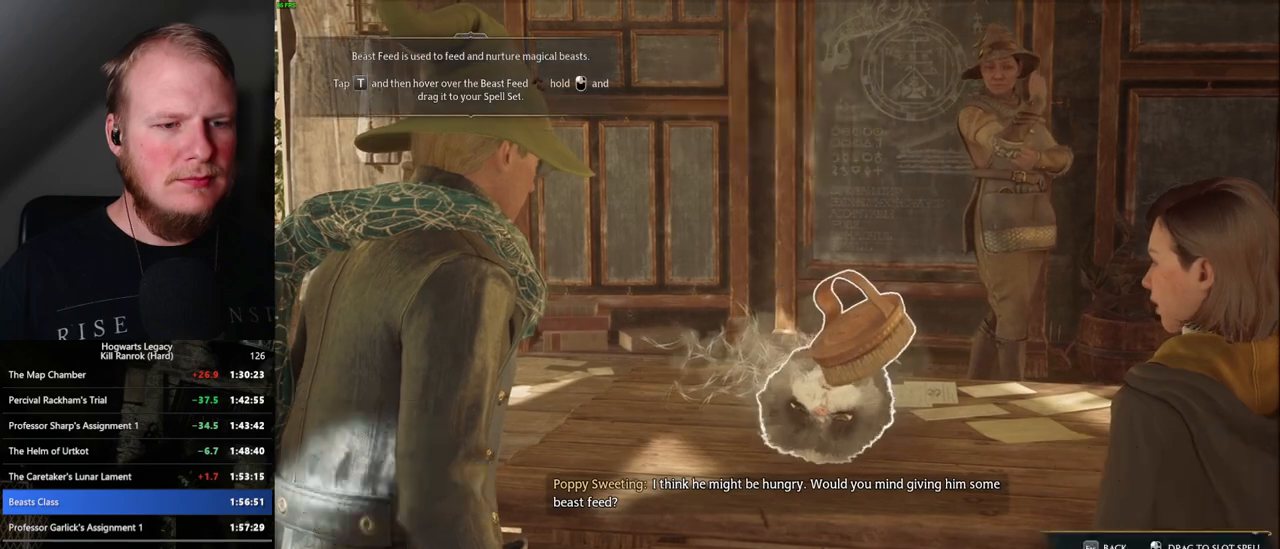
{"keys": [], "mouse": [], "events": [[17, "t", "up"]]}
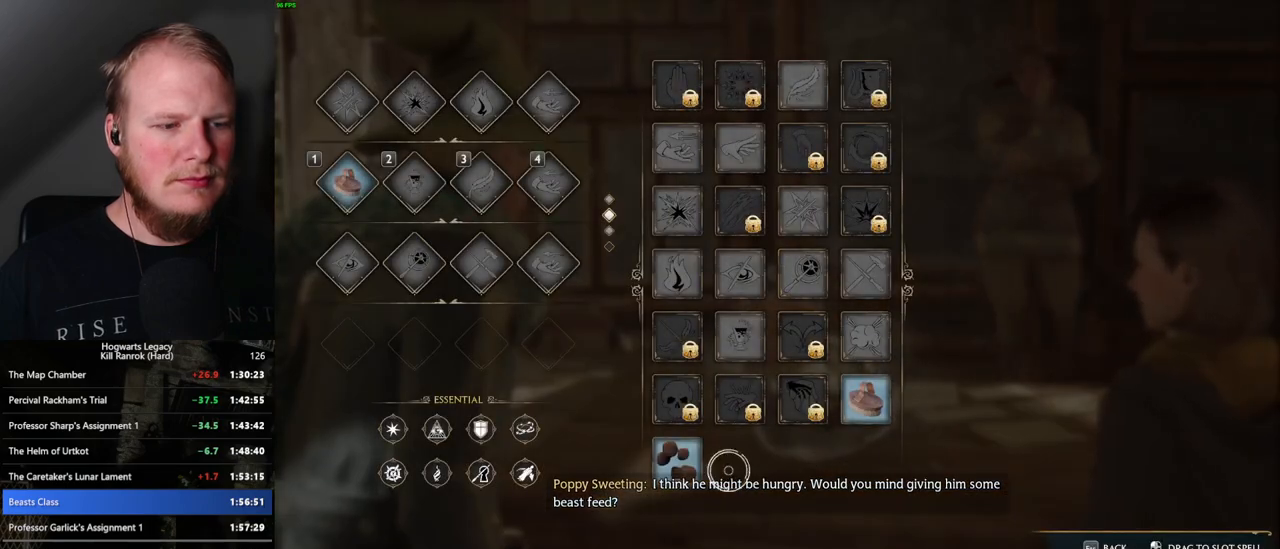
{"keys": [], "mouse": ["left"], "events": [[67, "mouse_left", "down"]]}
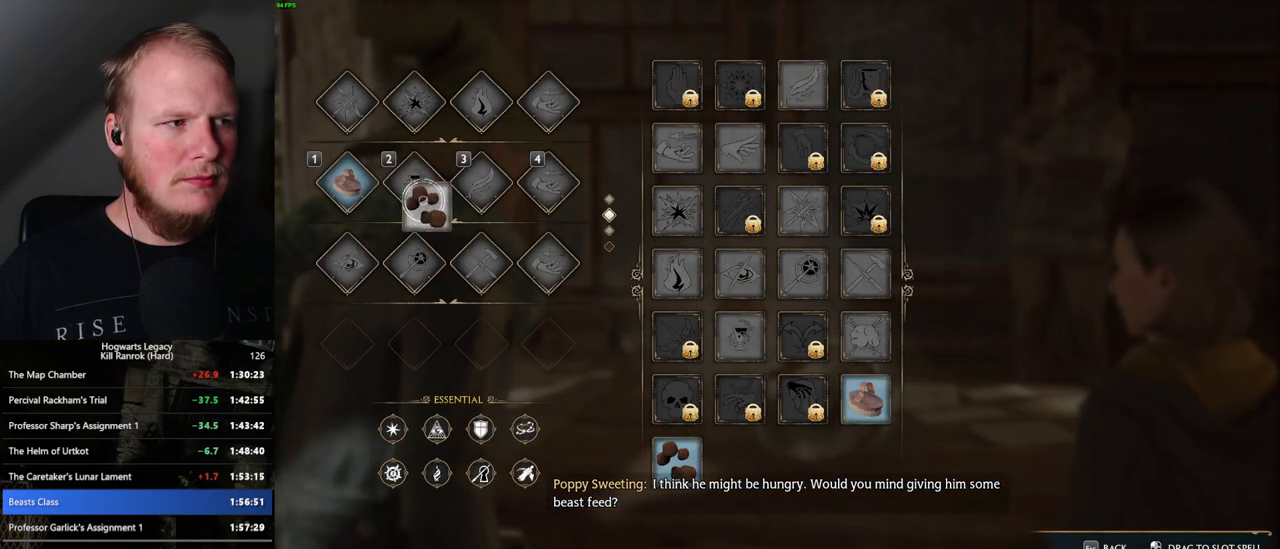
{"keys": ["2"], "mouse": [], "events": [[83, "mouse_left", "up"], [233, "t", "down"], [367, "2", "down"], [383, "t", "up"]]}
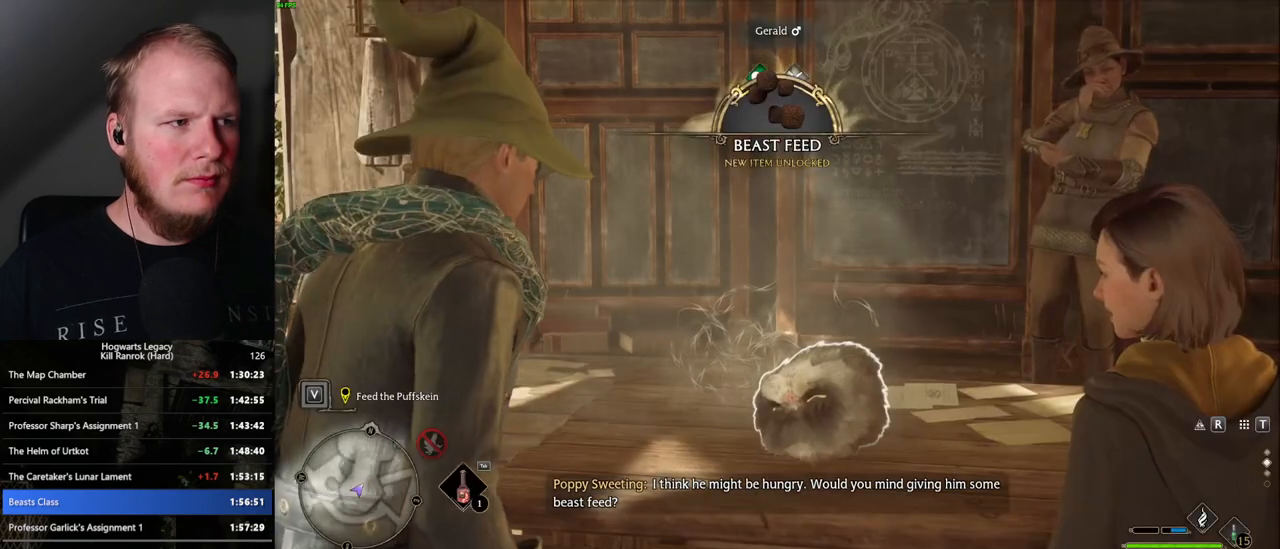
{"keys": [], "mouse": [], "events": [[17, "2", "up"]]}